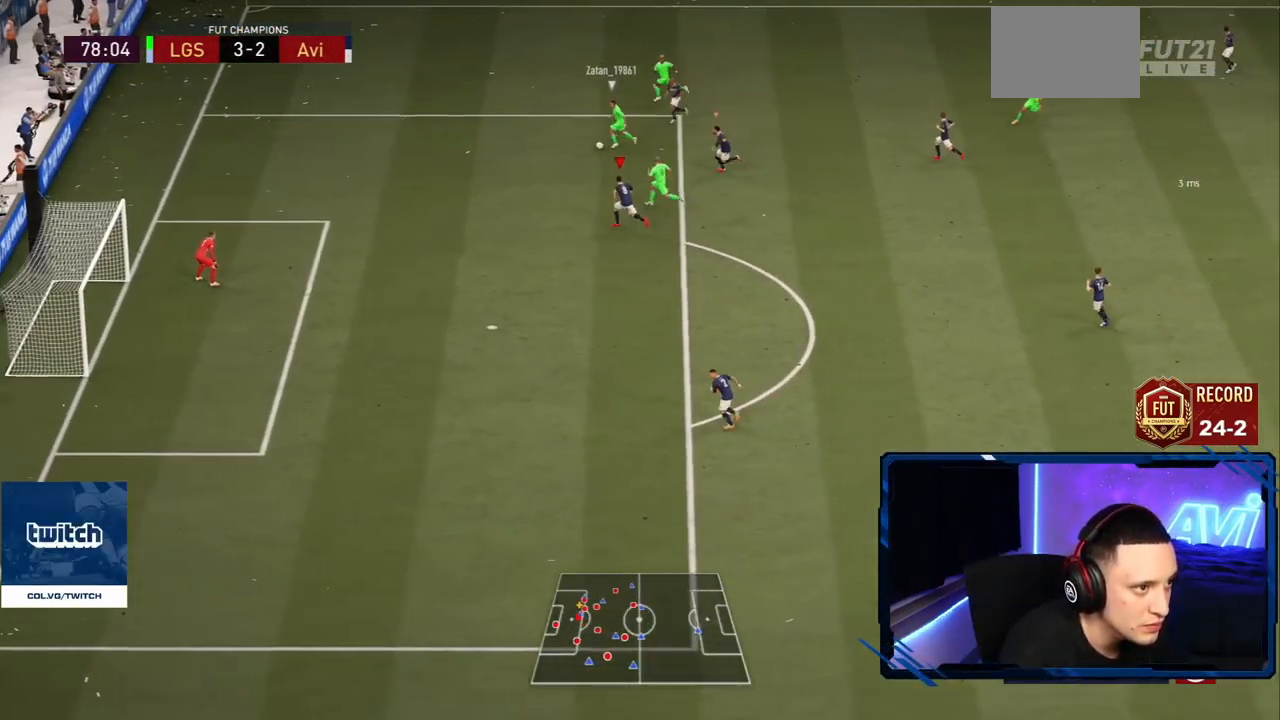
Gameplay with a controller (PlayStation layout); each line is a JSON object with the inputs held at the frame after it. "events" lists button and stick changes between this image and that frame as [ms after this image, input, new state], when the widget could be followed in between. Not read: L3 R3.
{"buttons": ["R2"], "left_stick": "left", "right_stick": "center", "events": [[133, "left_stick", "left"]]}
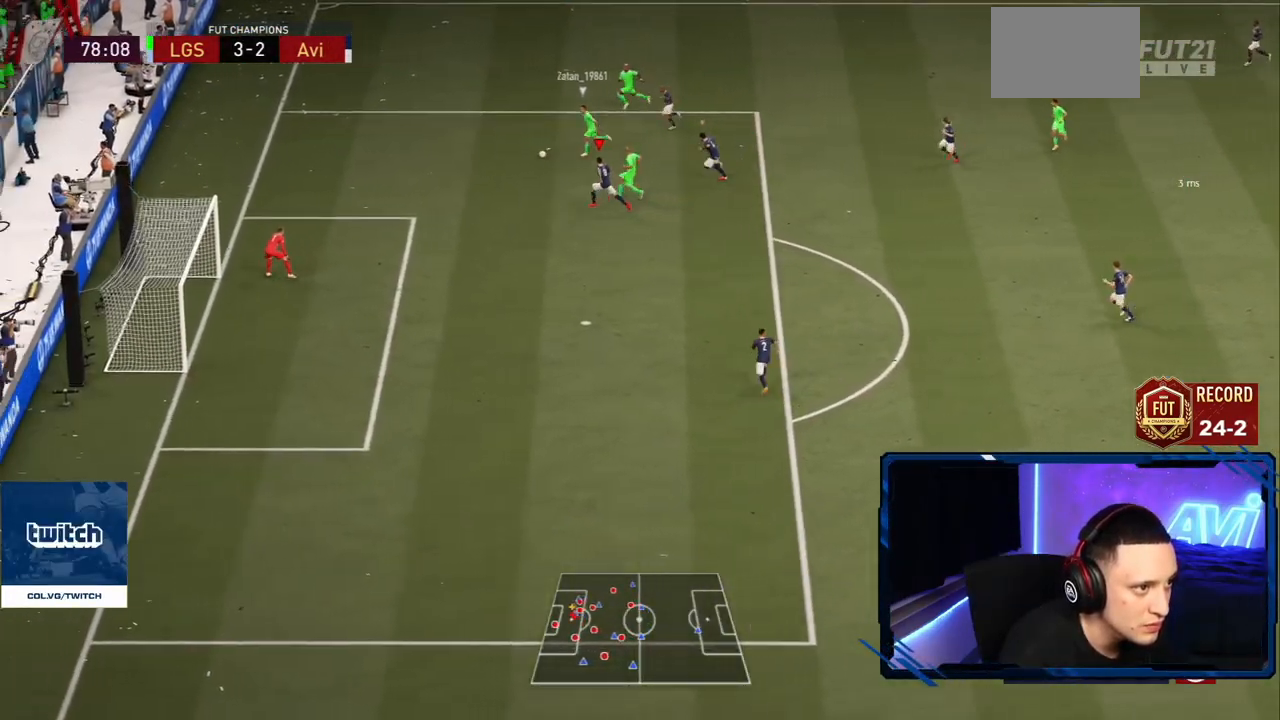
{"buttons": ["R2"], "left_stick": "left", "right_stick": "center", "events": []}
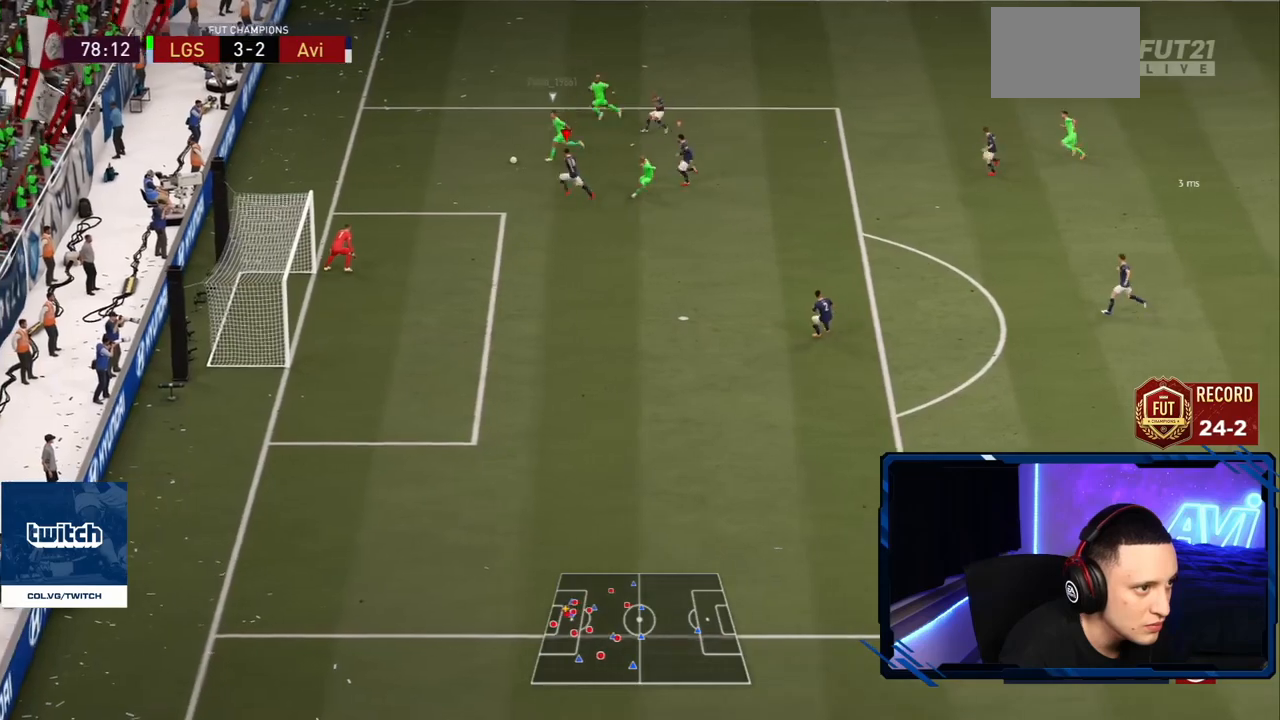
{"buttons": ["L2"], "left_stick": "down", "right_stick": "center", "events": [[117, "L2", "down"], [133, "left_stick", "down-left"], [200, "R2", "up"], [334, "left_stick", "down"]]}
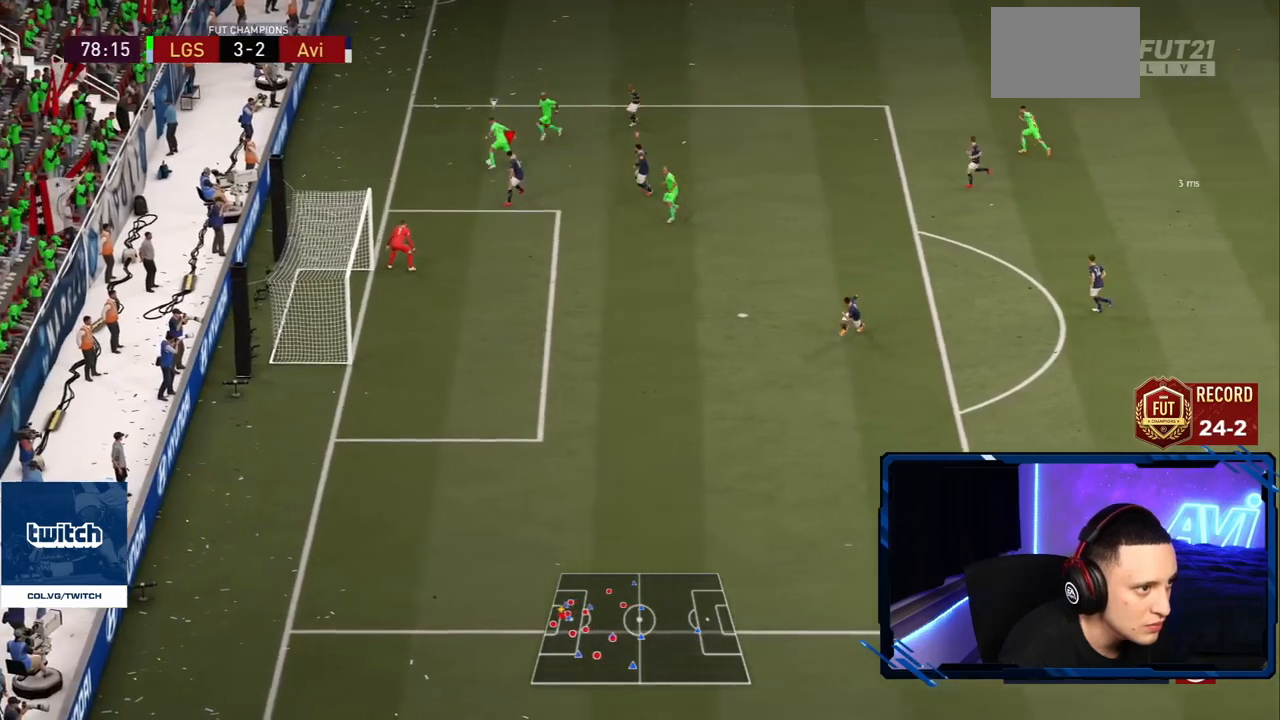
{"buttons": ["L2"], "left_stick": "down-right", "right_stick": "center", "events": [[234, "left_stick", "down-left"], [501, "left_stick", "down-right"]]}
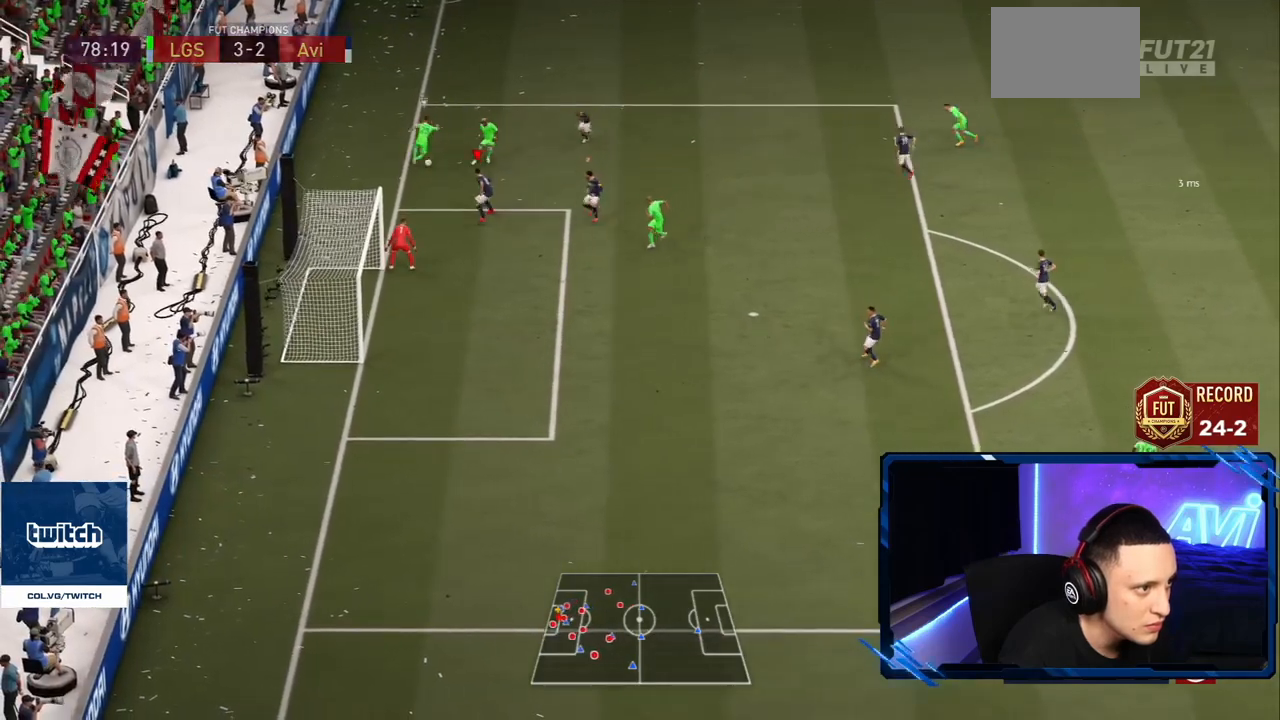
{"buttons": ["L2"], "left_stick": "up-left", "right_stick": "center", "events": [[200, "left_stick", "right"], [367, "left_stick", "up"], [467, "left_stick", "up-left"]]}
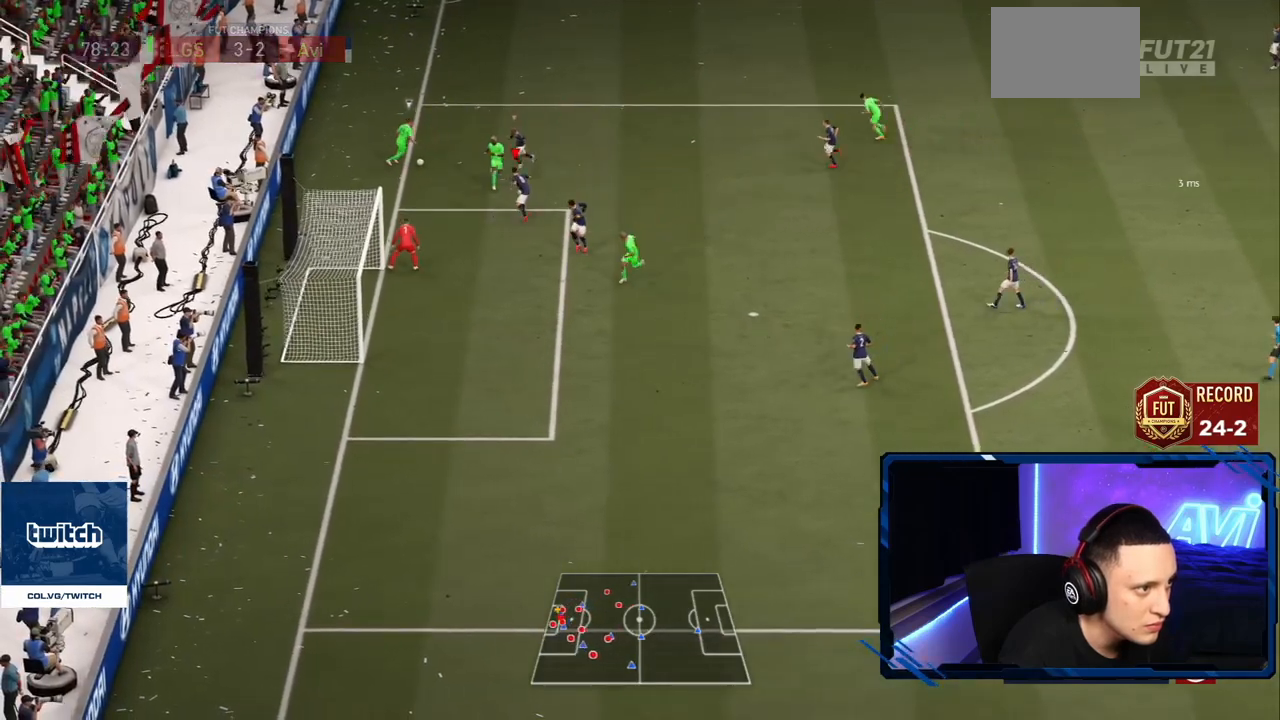
{"buttons": ["L2", "R2"], "left_stick": "up-right", "right_stick": "center", "events": [[51, "R2", "down"], [351, "left_stick", "up-right"]]}
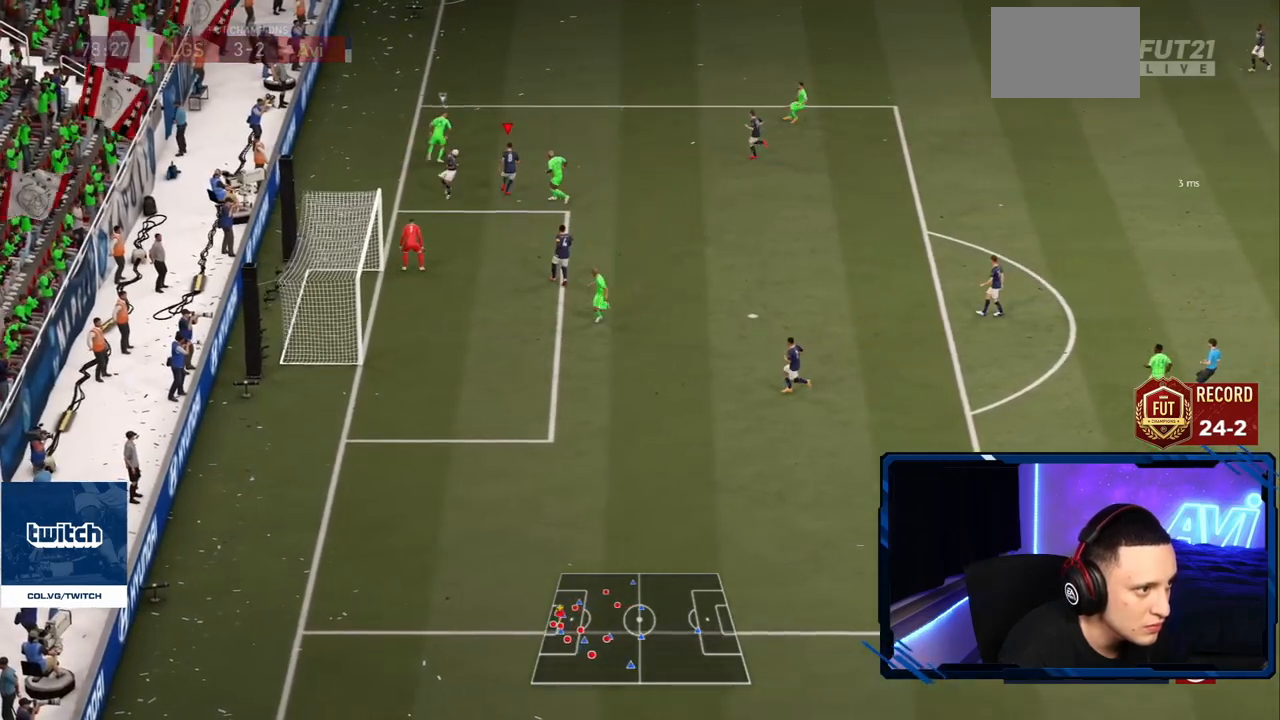
{"buttons": ["L2", "R2"], "left_stick": "up-left", "right_stick": "center", "events": [[284, "left_stick", "up"], [484, "left_stick", "up-left"]]}
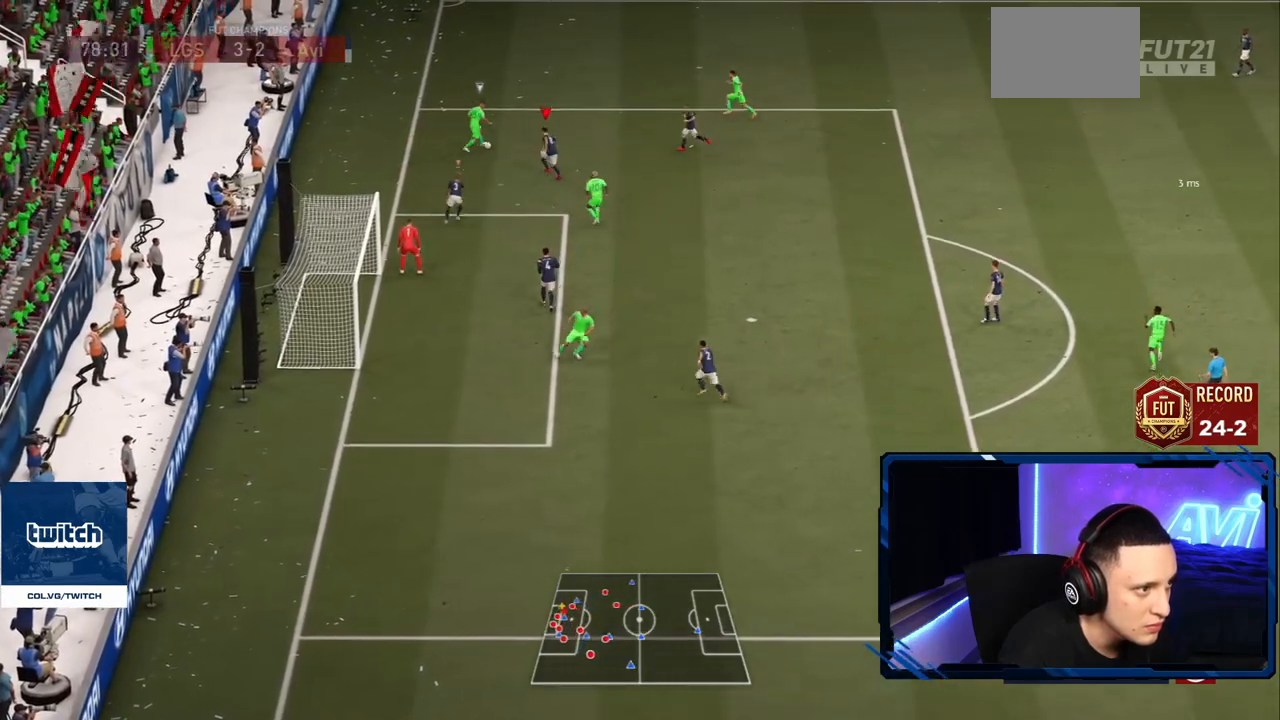
{"buttons": ["L2", "R2"], "left_stick": "right", "right_stick": "center", "events": [[418, "left_stick", "up-right"], [484, "left_stick", "right"]]}
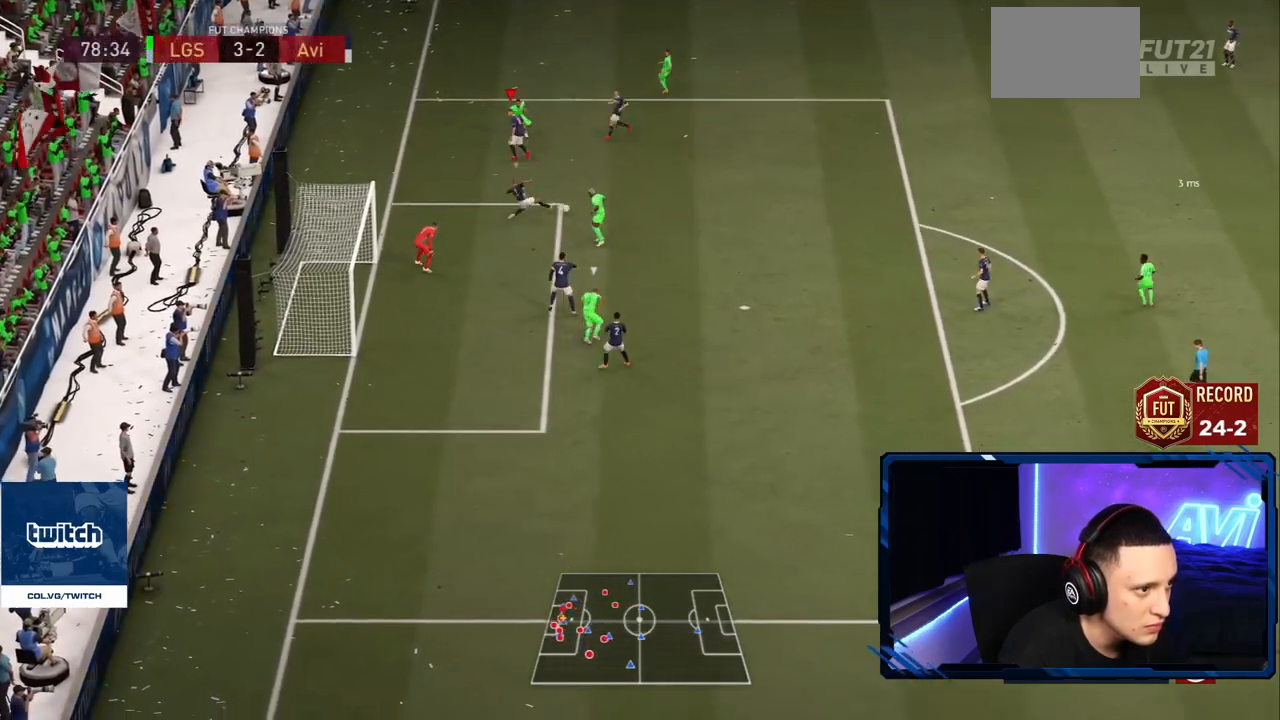
{"buttons": ["R2"], "left_stick": "down", "right_stick": "center", "events": [[150, "L1", "down"], [150, "L2", "up"], [234, "left_stick", "down"], [417, "L1", "up"]]}
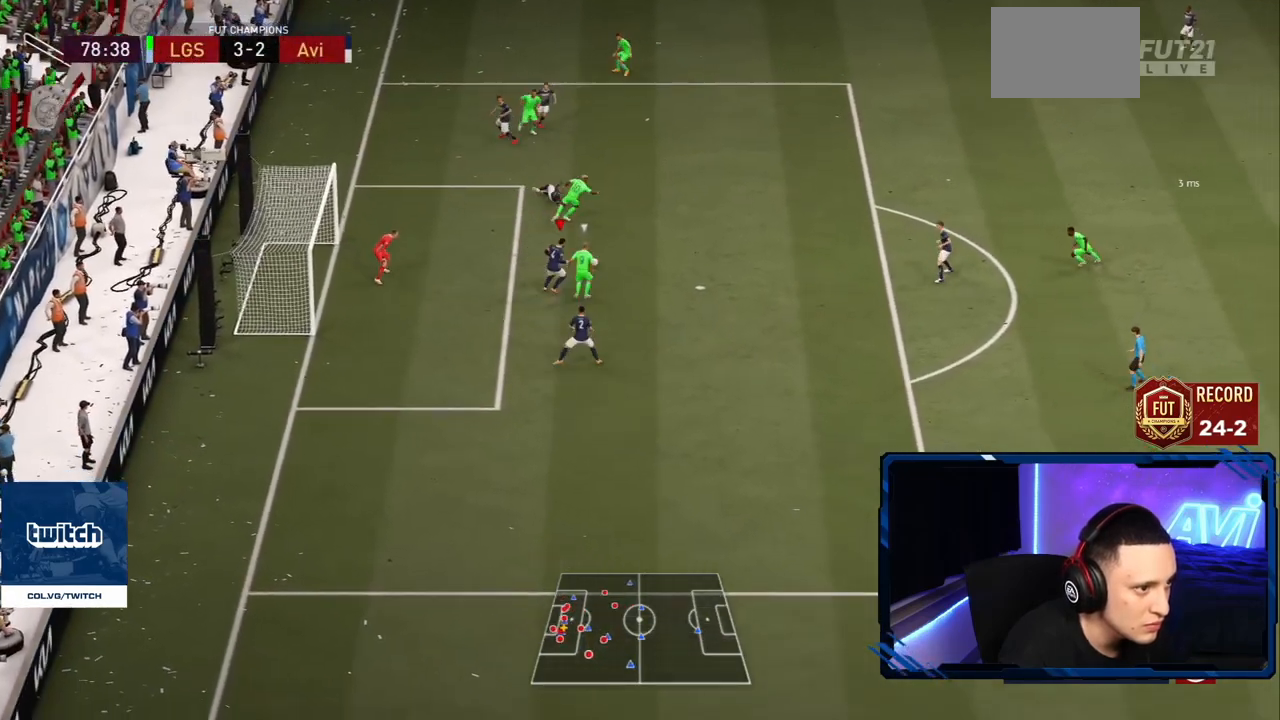
{"buttons": ["L2", "R2"], "left_stick": "up-right", "right_stick": "center", "events": [[167, "left_stick", "down-right"], [334, "left_stick", "right"], [434, "left_stick", "up-right"], [451, "L2", "down"]]}
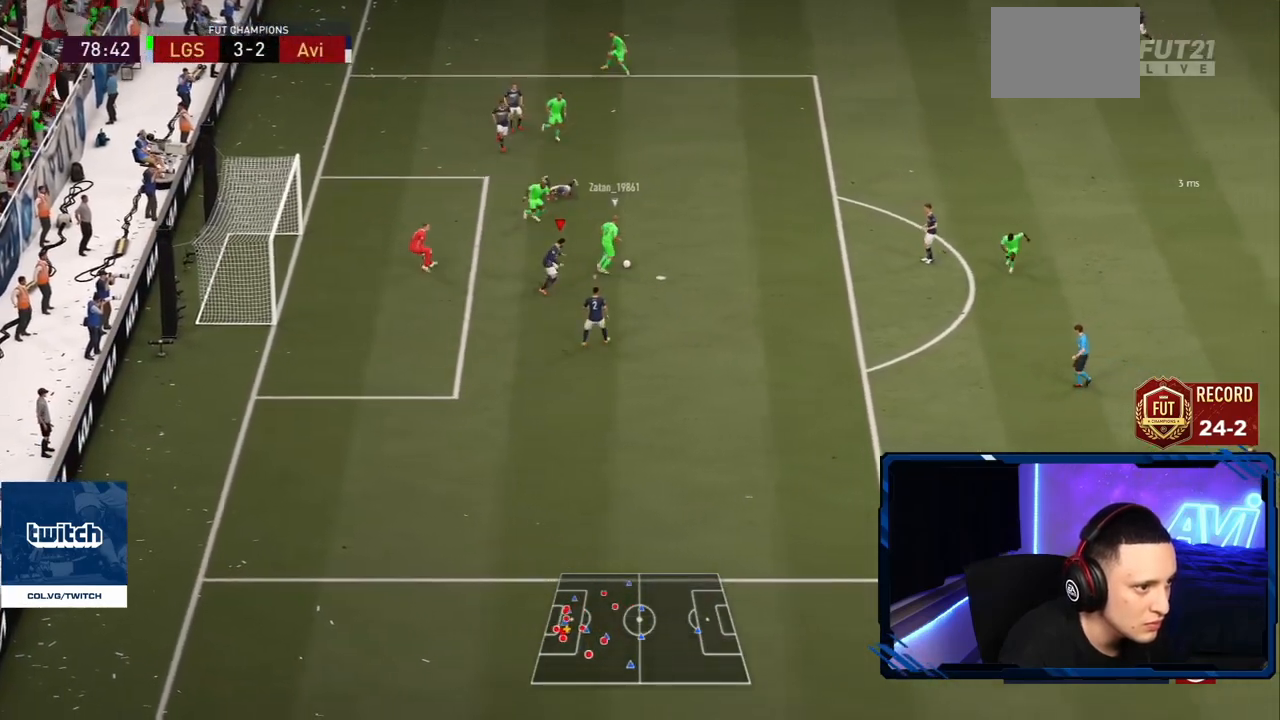
{"buttons": ["L2", "R2"], "left_stick": "up-right", "right_stick": "center", "events": [[117, "left_stick", "up"], [334, "left_stick", "up-right"]]}
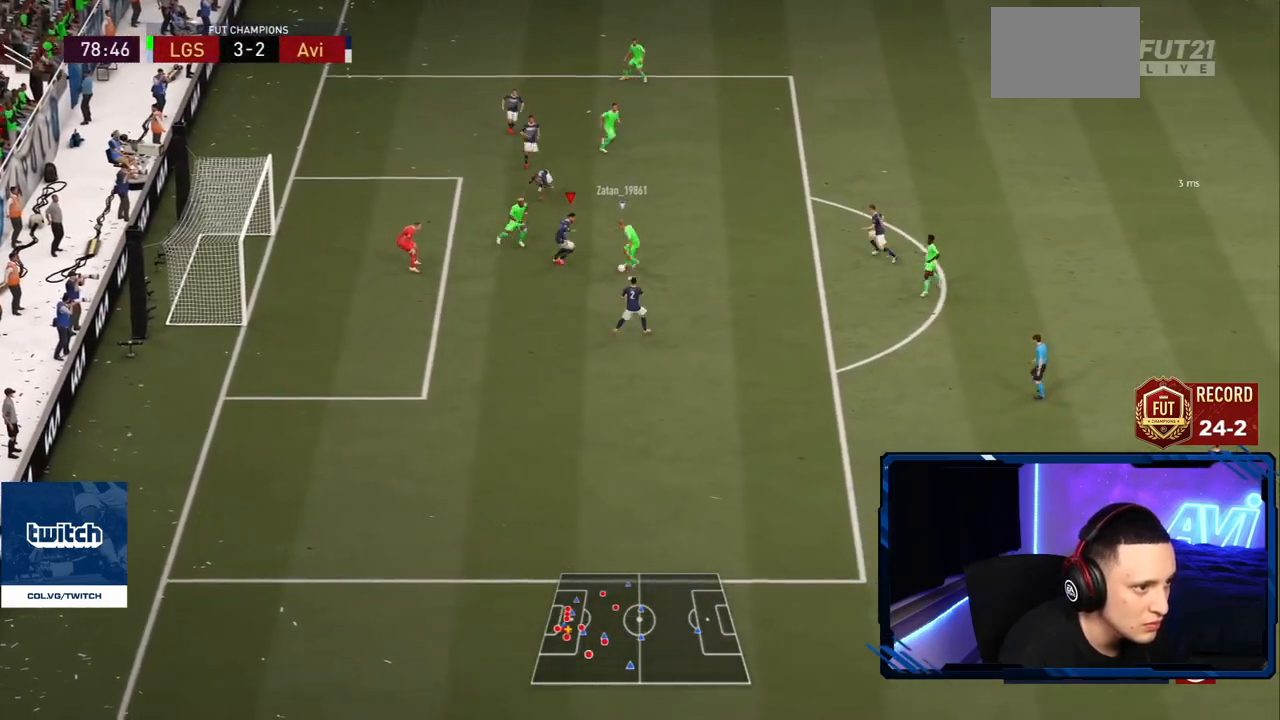
{"buttons": ["L2", "R2"], "left_stick": "down", "right_stick": "center", "events": [[17, "left_stick", "right"], [184, "left_stick", "down-right"], [317, "left_stick", "down"]]}
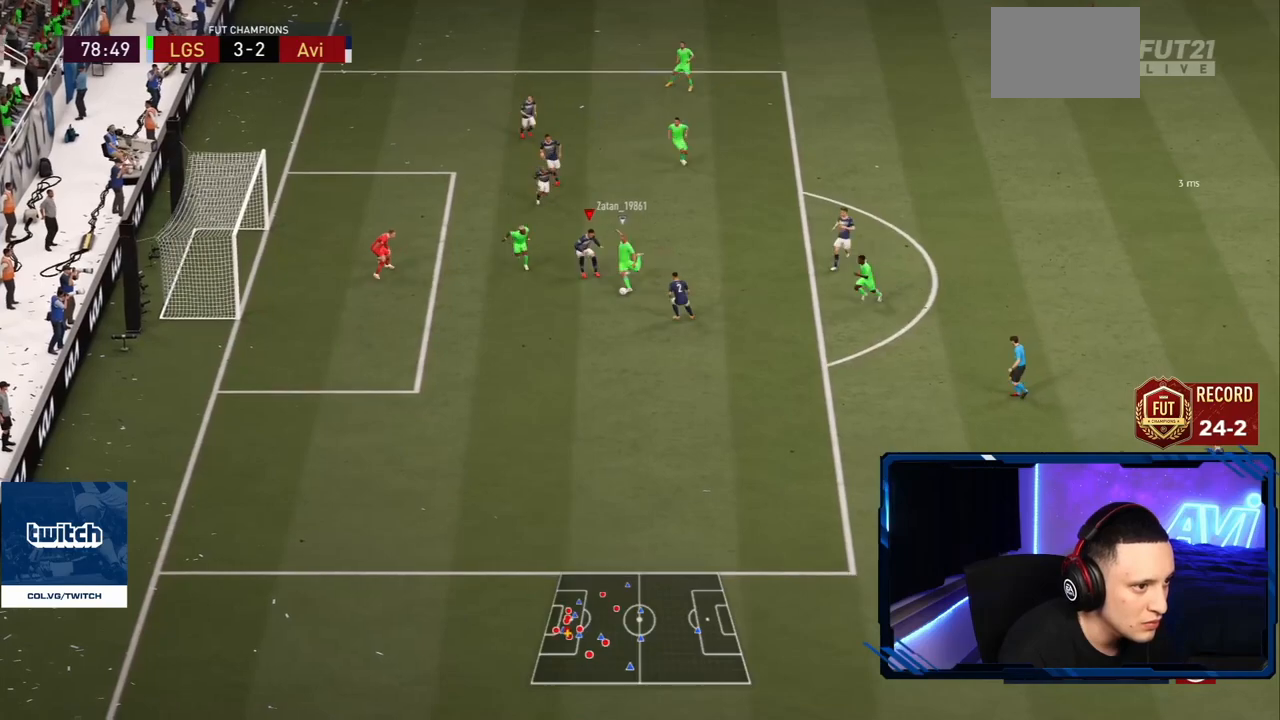
{"buttons": ["L1", "R2"], "left_stick": "down", "right_stick": "center", "events": [[200, "L2", "up"], [417, "L1", "down"]]}
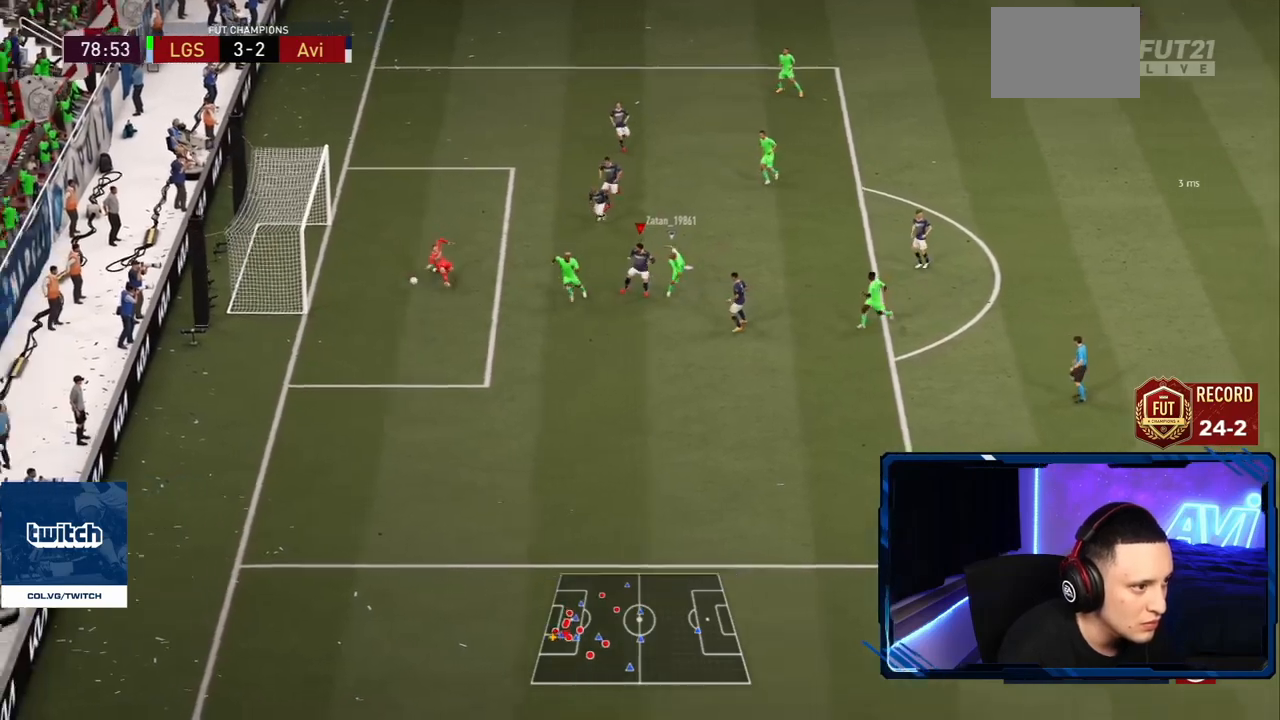
{"buttons": ["R1"], "left_stick": "down", "right_stick": "center", "events": [[17, "R2", "up"], [101, "L1", "up"], [468, "R1", "down"]]}
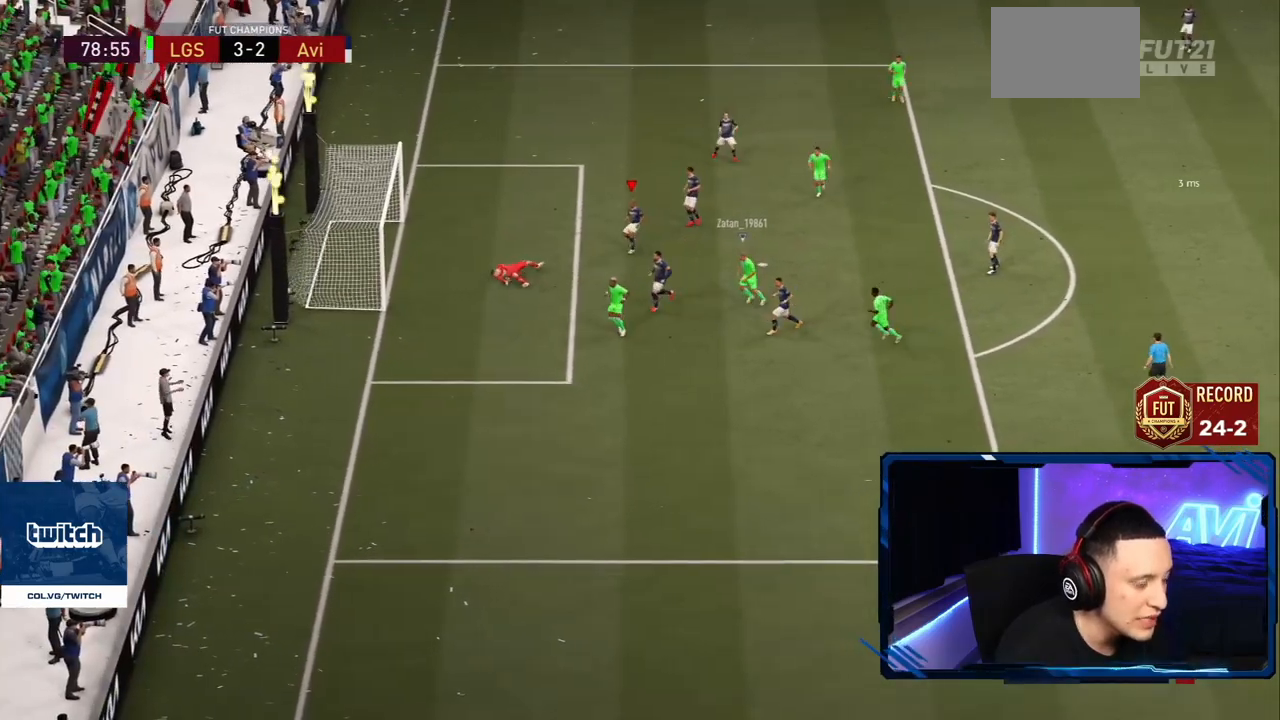
{"buttons": ["CROSS"], "left_stick": "center", "right_stick": "center", "events": [[17, "CROSS", "down"], [84, "left_stick", "center"], [134, "CROSS", "up"], [184, "R1", "up"], [217, "CROSS", "down"], [251, "R1", "down"], [351, "CROSS", "up"], [384, "R1", "up"], [467, "CROSS", "down"]]}
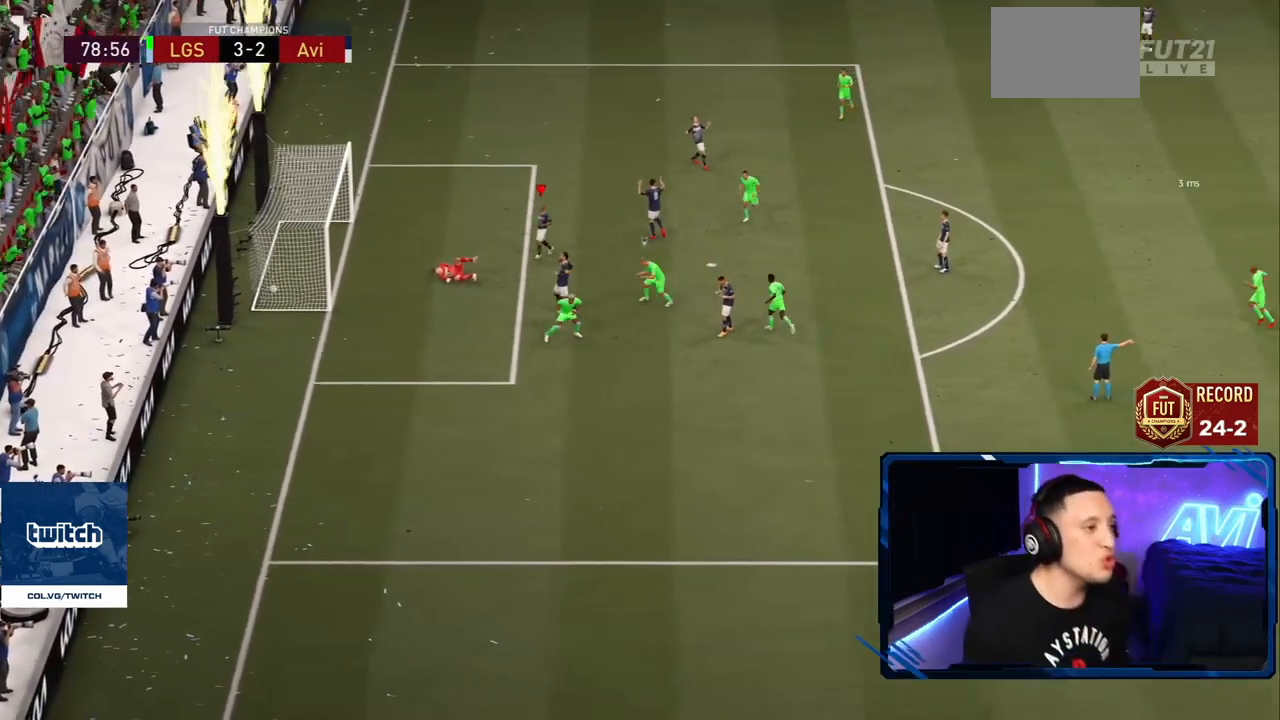
{"buttons": ["CROSS"], "left_stick": "center", "right_stick": "center", "events": [[67, "CROSS", "up"], [133, "CROSS", "down"], [267, "CROSS", "up"], [300, "CROSS", "down"], [434, "CROSS", "up"], [467, "CROSS", "down"]]}
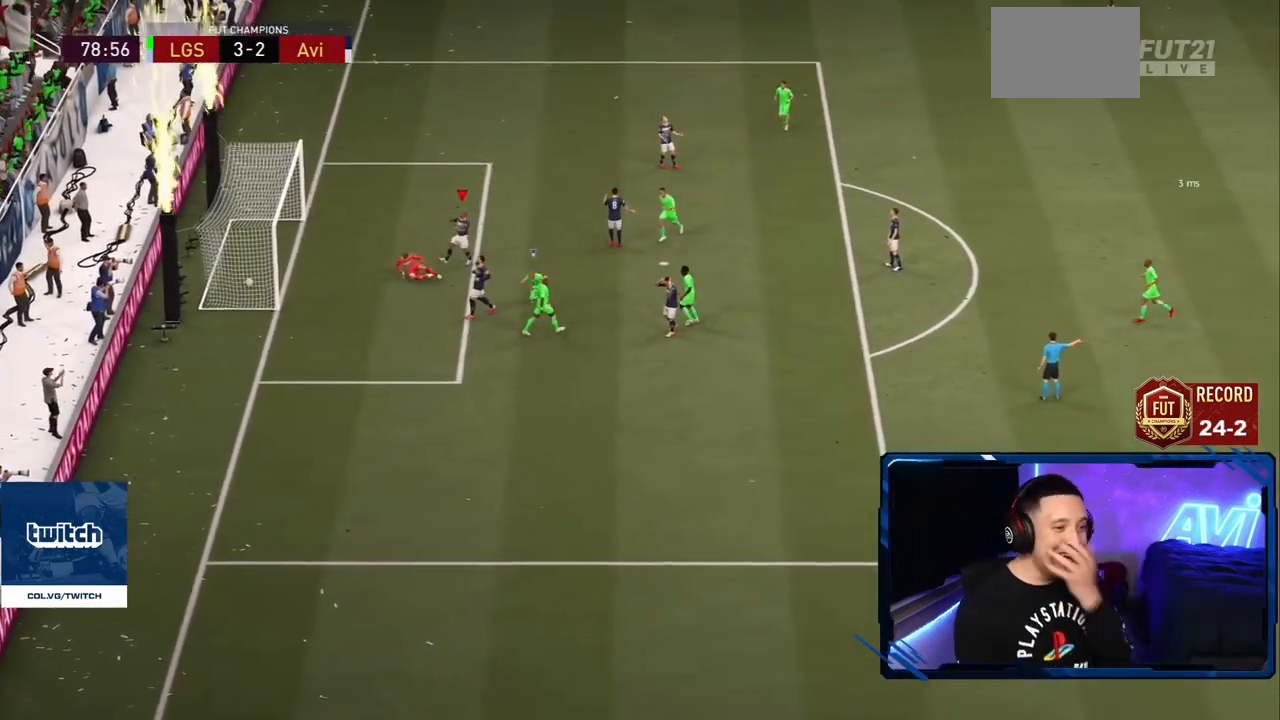
{"buttons": ["CROSS"], "left_stick": "center", "right_stick": "center", "events": [[100, "CROSS", "up"], [351, "CROSS", "down"]]}
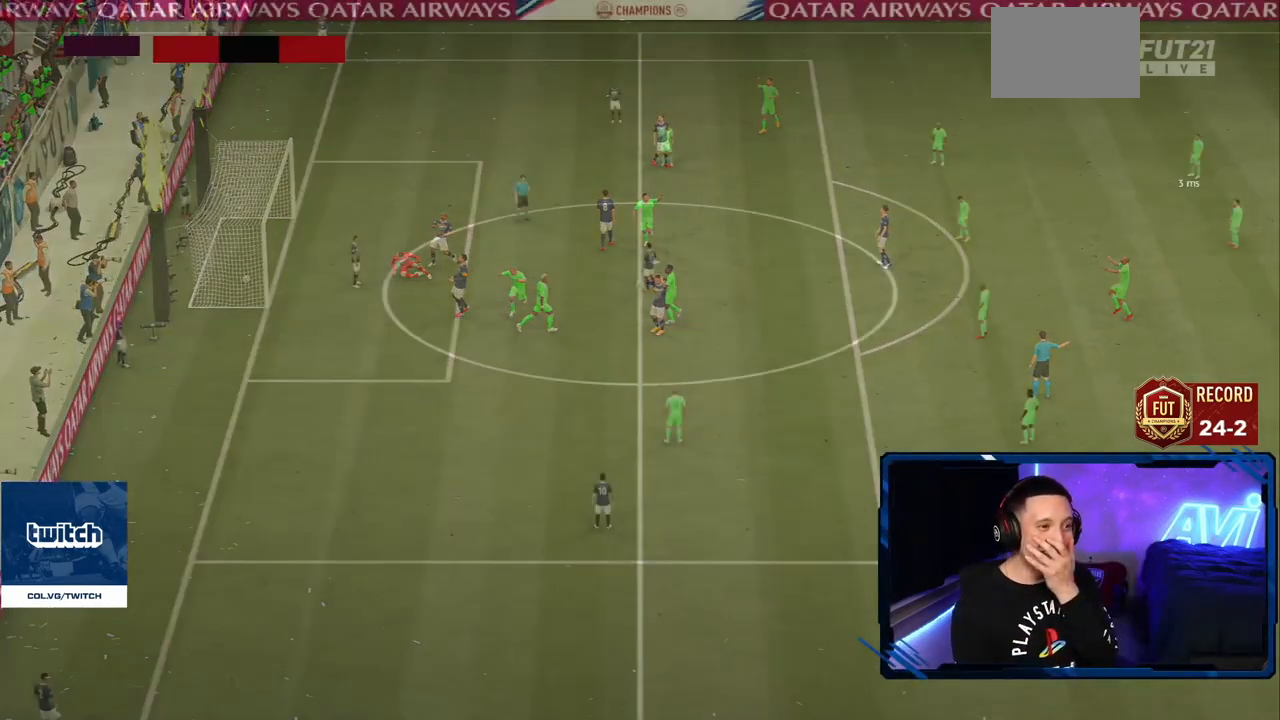
{"buttons": ["CROSS"], "left_stick": "center", "right_stick": "center", "events": [[183, "CROSS", "up"], [250, "CROSS", "down"], [350, "CROSS", "up"], [417, "CROSS", "down"]]}
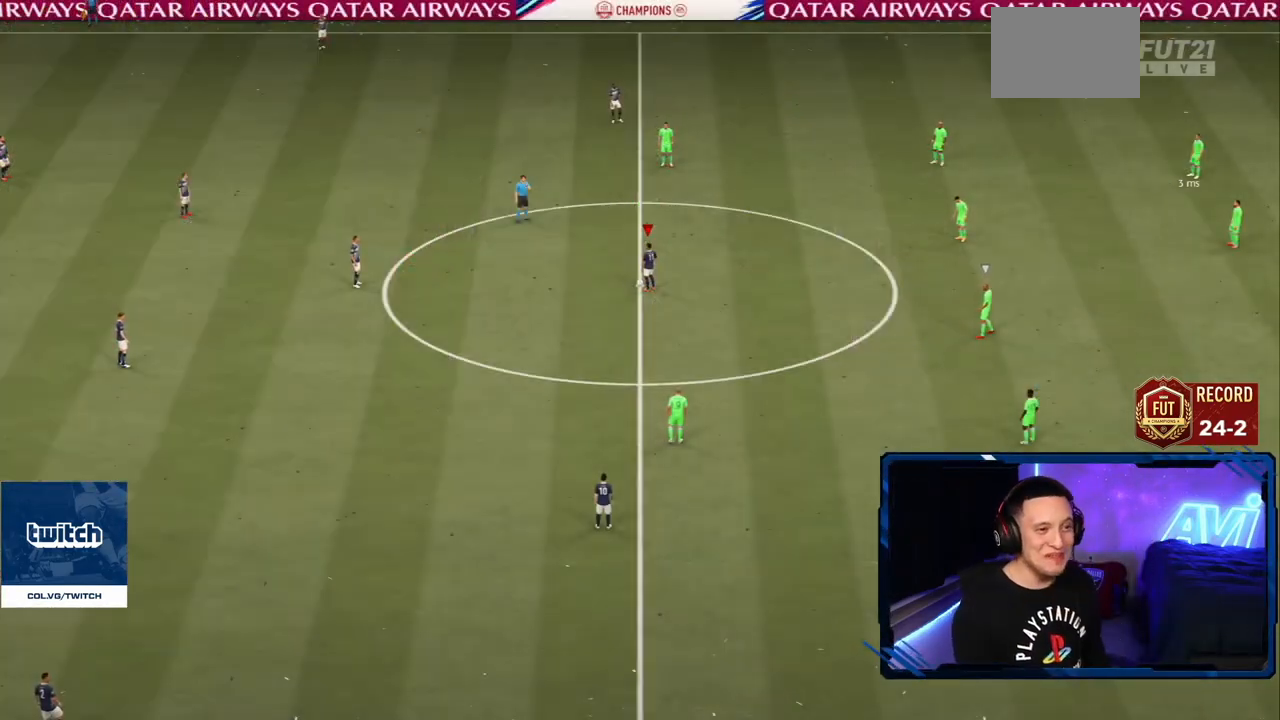
{"buttons": [], "left_stick": "center", "right_stick": "center", "events": [[17, "CROSS", "up"], [67, "CROSS", "down"], [167, "CROSS", "up"], [234, "CROSS", "down"], [334, "CROSS", "up"], [401, "CROSS", "down"], [484, "CROSS", "up"]]}
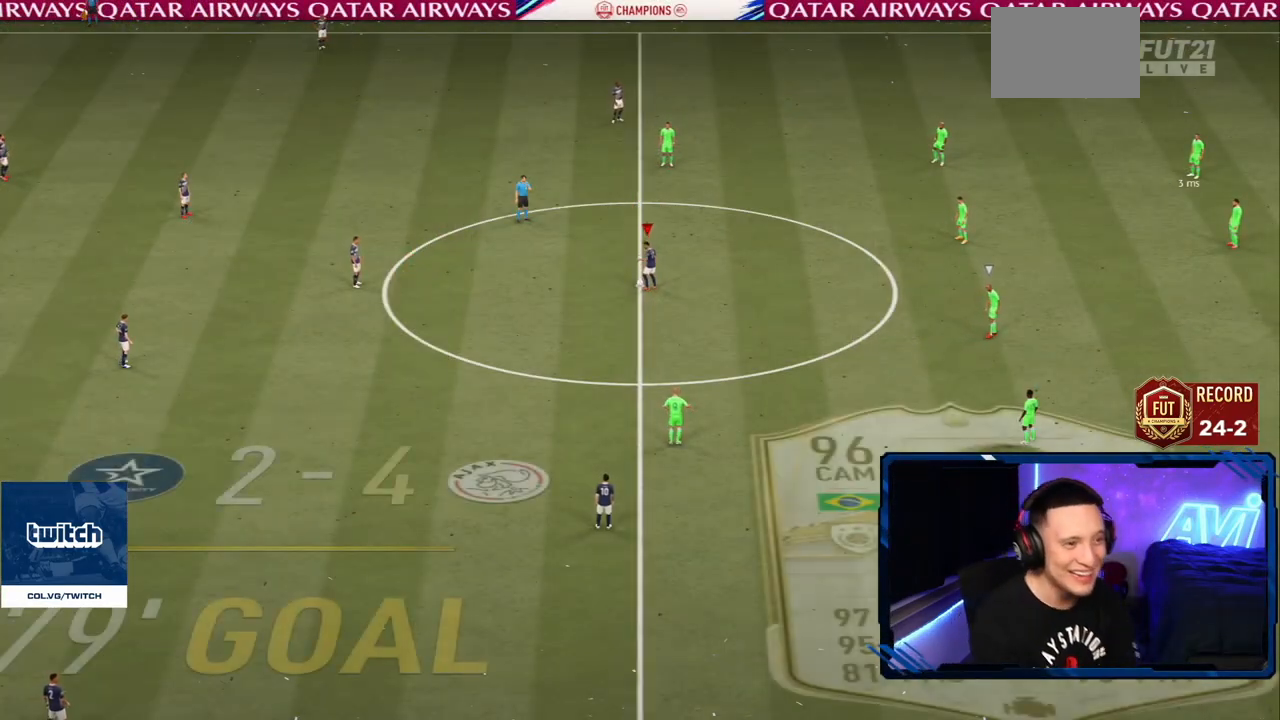
{"buttons": ["R2"], "left_stick": "right", "right_stick": "center", "events": [[417, "left_stick", "right"], [500, "R2", "down"]]}
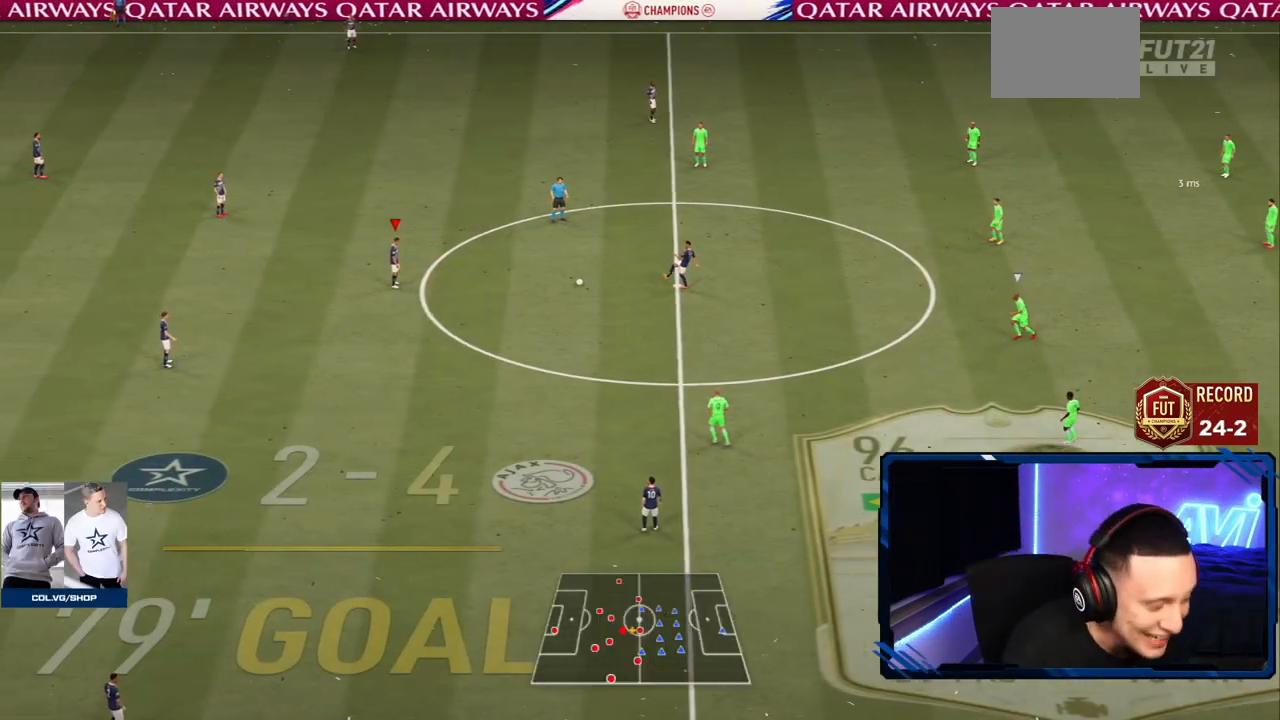
{"buttons": [], "left_stick": "center", "right_stick": "center", "events": [[284, "R2", "up"], [301, "CROSS", "down"], [401, "CROSS", "up"], [501, "left_stick", "center"]]}
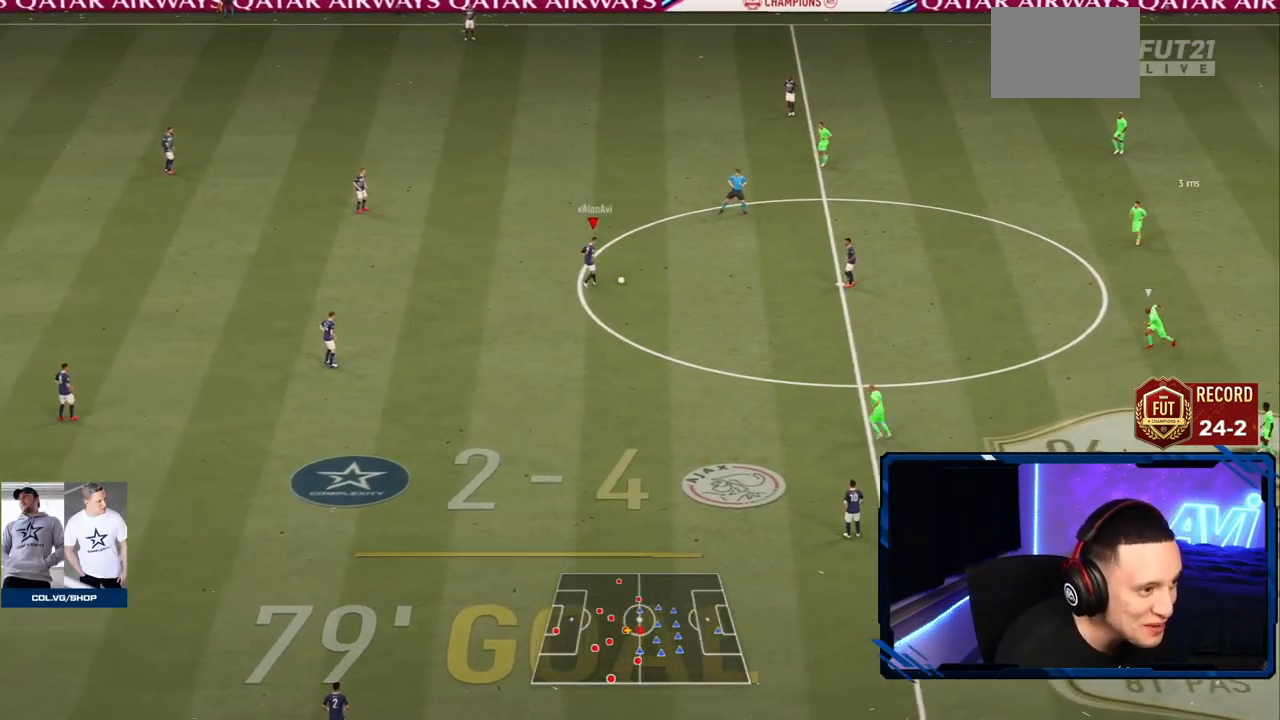
{"buttons": [], "left_stick": "up-right", "right_stick": "center", "events": [[150, "left_stick", "up-right"]]}